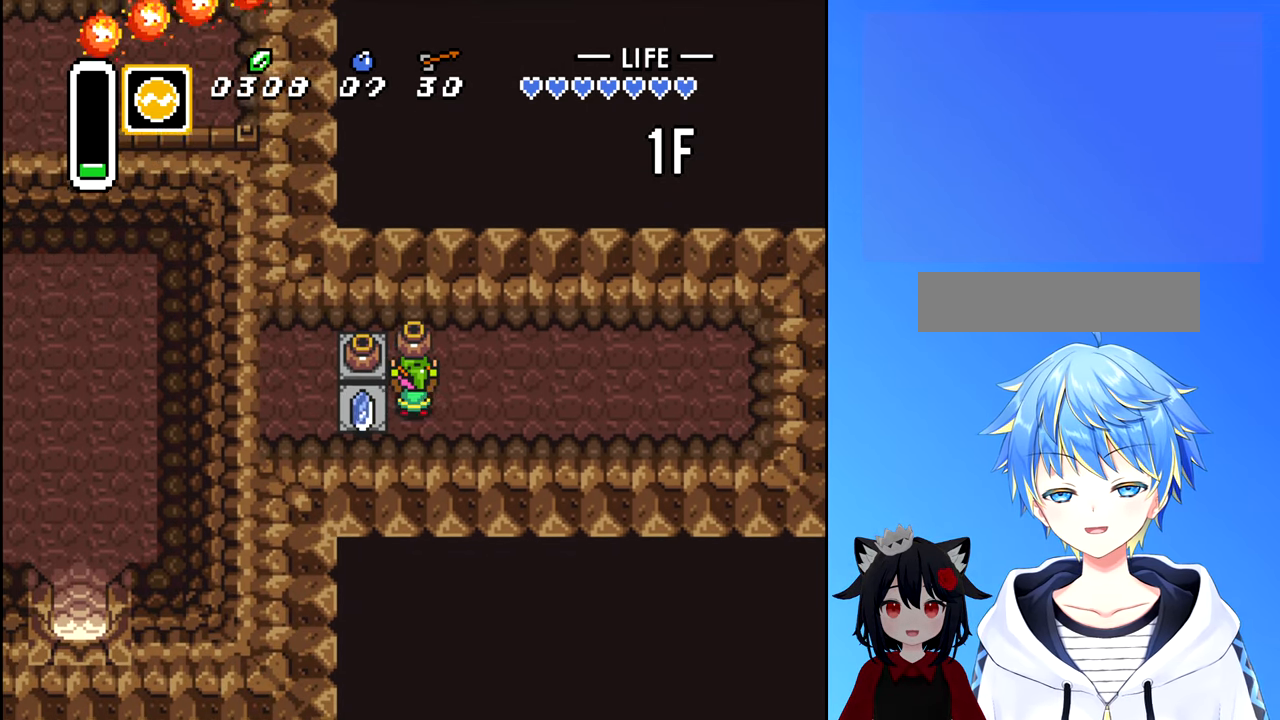
Gameplay with a controller (Nintendo layout); each line is a JSON object with the inputs held at the frame after it. "events" lists button and stick changes between this image and that frame as [ms after this image, input, new state], when the widget could be followed in between. Not read: L3 R3.
{"buttons": ["B"]}
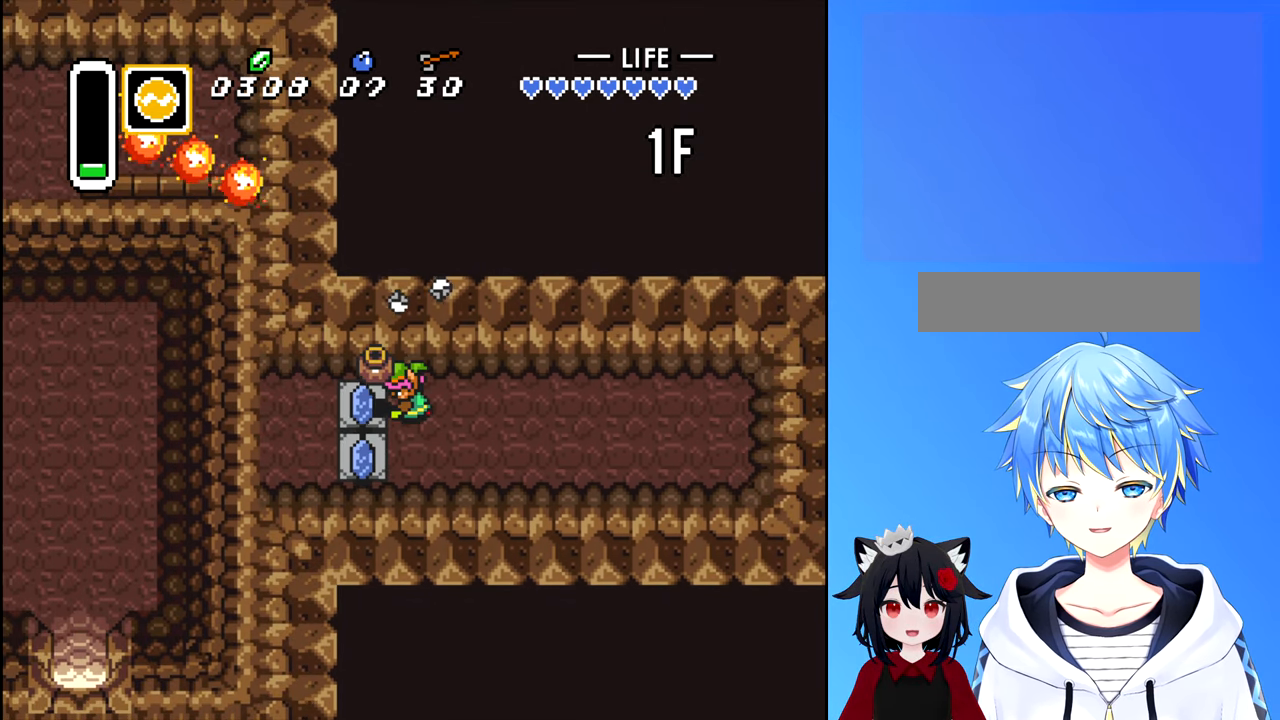
{"buttons": ["DPAD_LEFT"]}
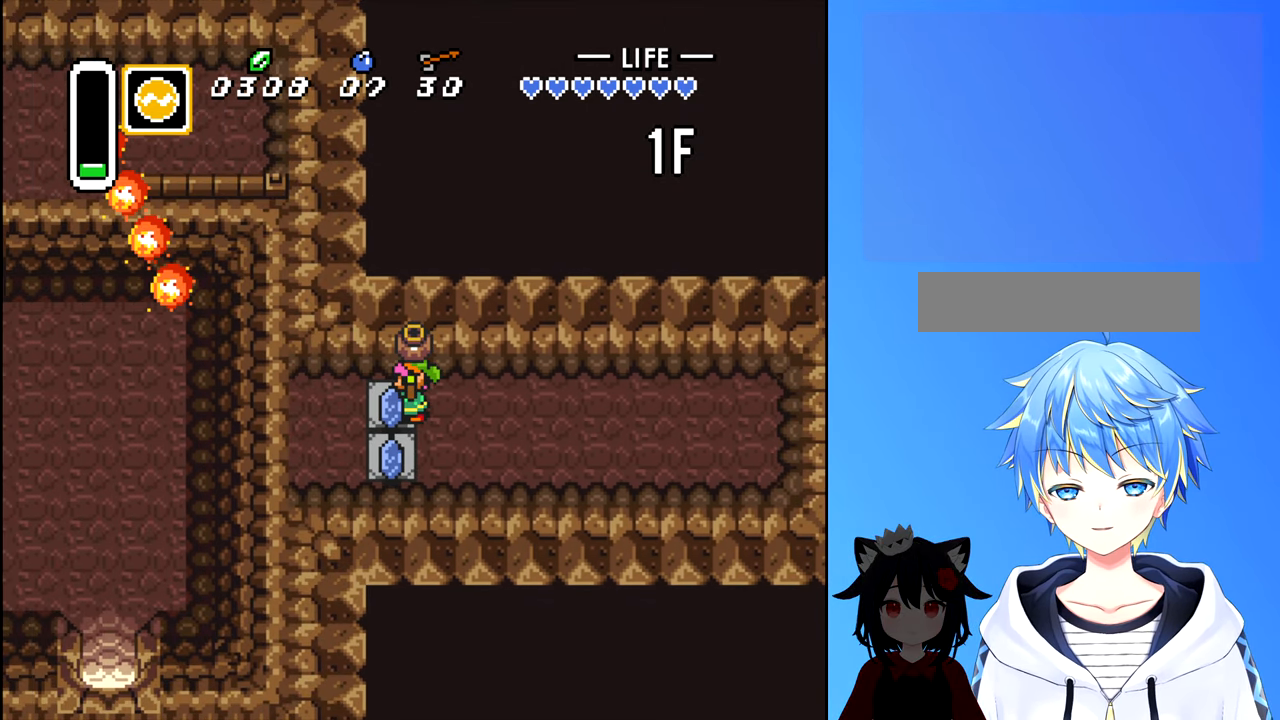
{"buttons": ["DPAD_RIGHT"], "events": [[16, "B", "down"], [116, "B", "up"], [116, "DPAD_LEFT", "up"], [216, "DPAD_DOWN", "down"], [400, "DPAD_RIGHT", "down"], [433, "DPAD_DOWN", "up"]]}
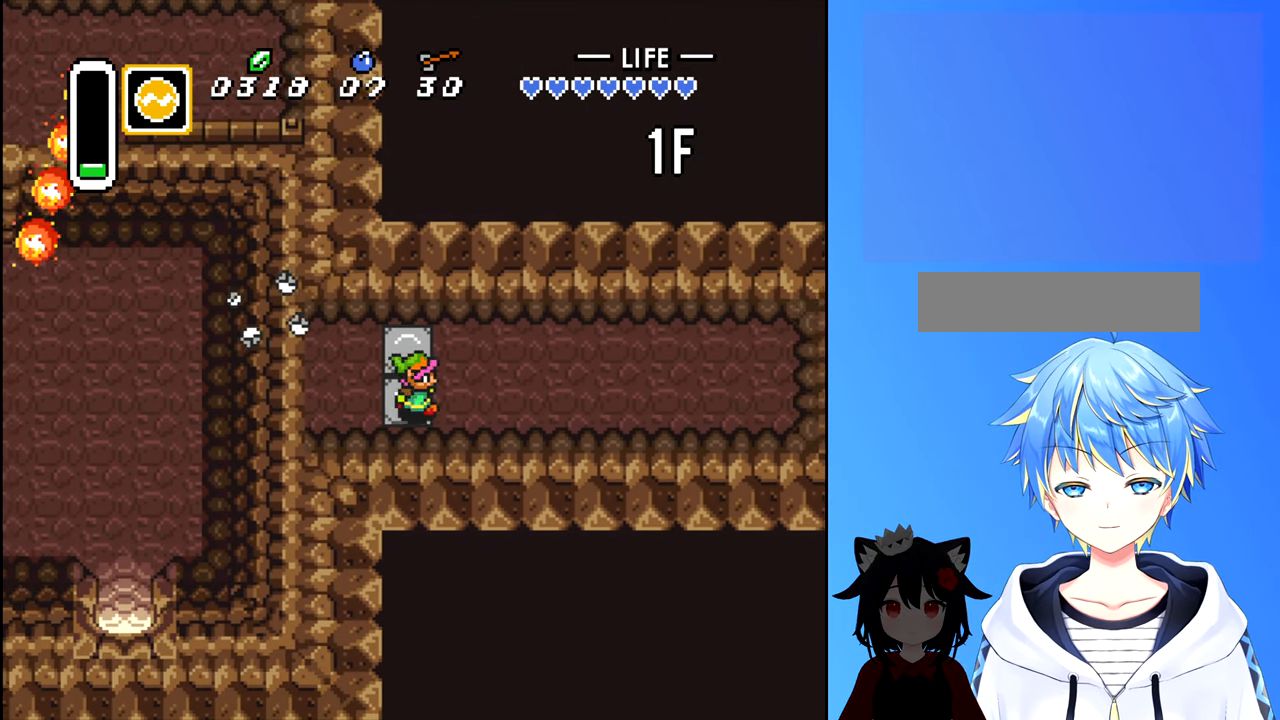
{"buttons": ["A", "DPAD_RIGHT"], "events": [[483, "A", "down"]]}